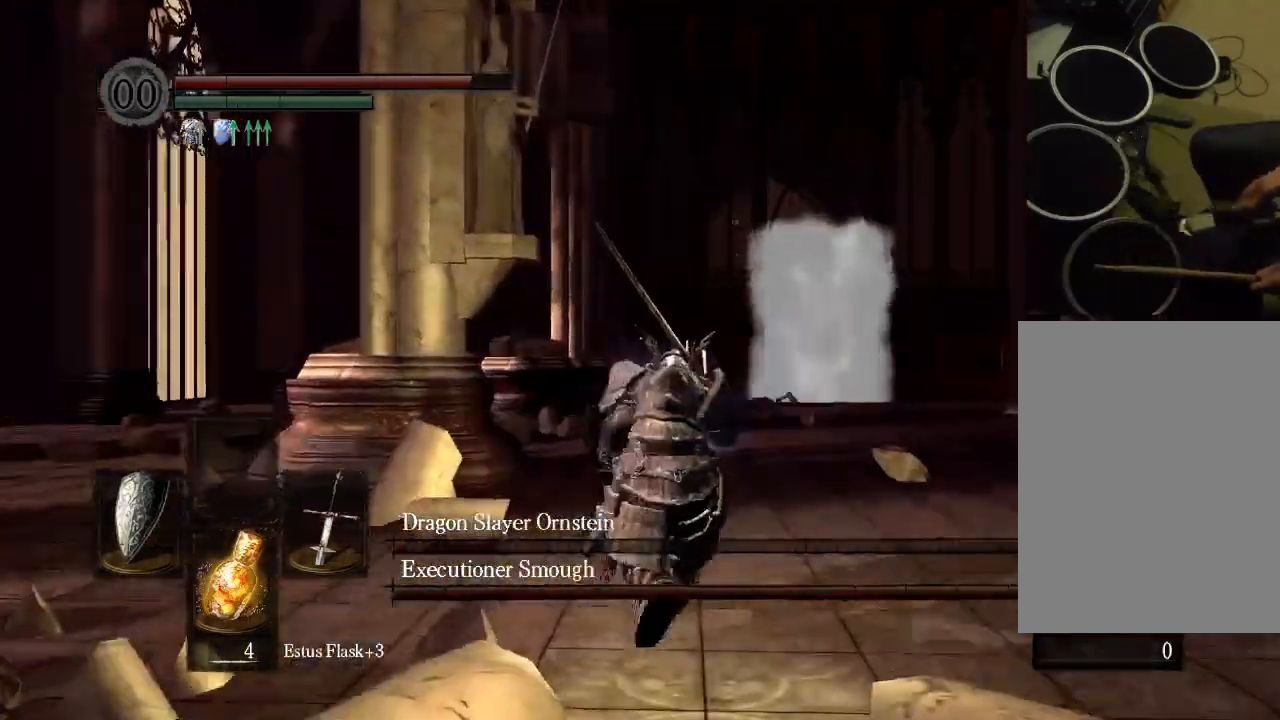
Gameplay with a controller (Xbox layout); each line is a JSON object with the inputs held at the frame after it (dt_ms = milliseconds from this image to that frame). "events" lists button and stick changes between this image and that frame as [ms after this image, input, new state], when the widget could be followed in between. Not read: L3 R3 SELECT.
{"dt_ms": 500, "buttons": [], "left_stick": "center", "right_stick": "center", "events": [[367, "R2", "down"], [400, "R1", "down"], [433, "R1", "up"], [433, "R2", "up"]]}
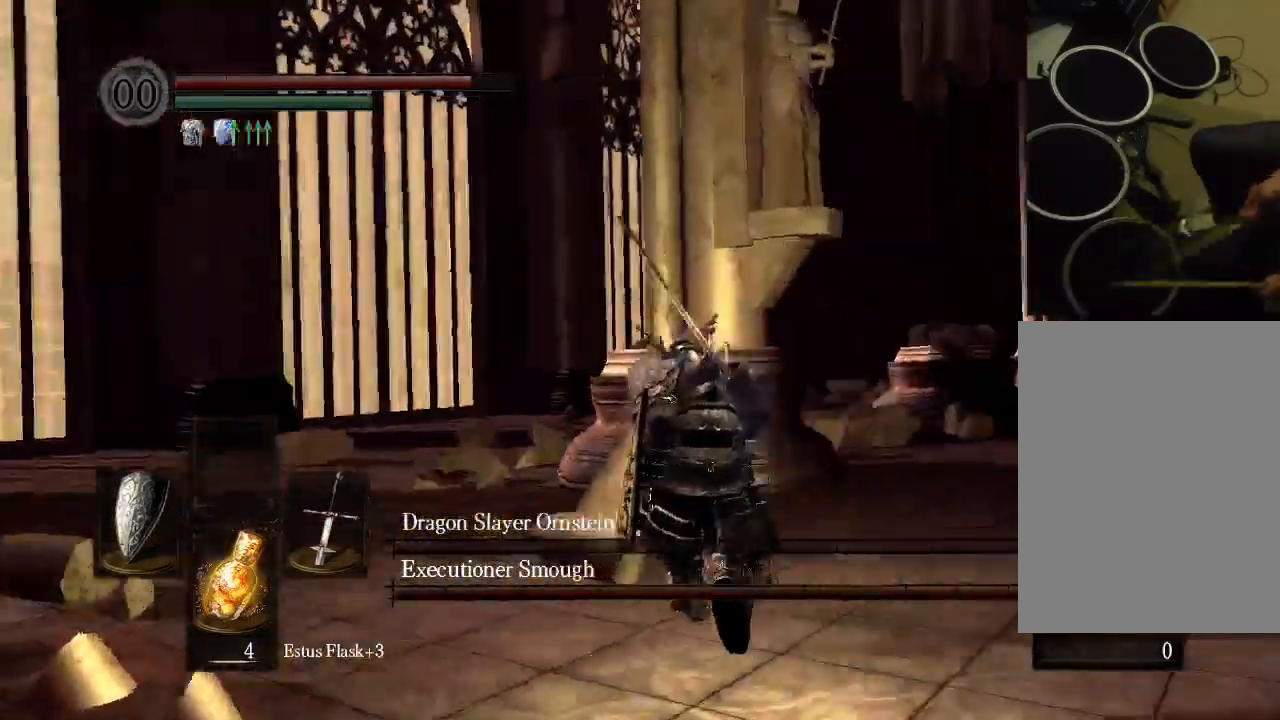
{"dt_ms": 500, "buttons": ["L1"], "left_stick": "center", "right_stick": "center"}
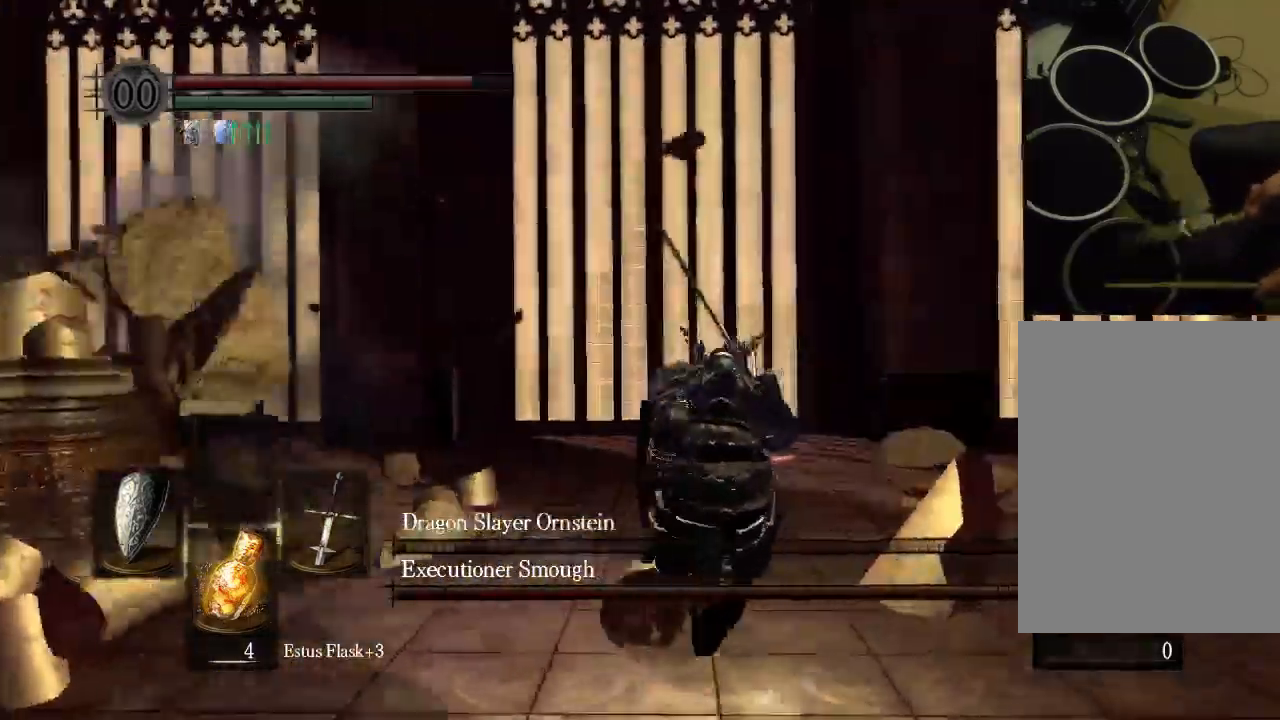
{"dt_ms": 500, "buttons": [], "left_stick": "center", "right_stick": "center", "events": [[33, "L1", "up"]]}
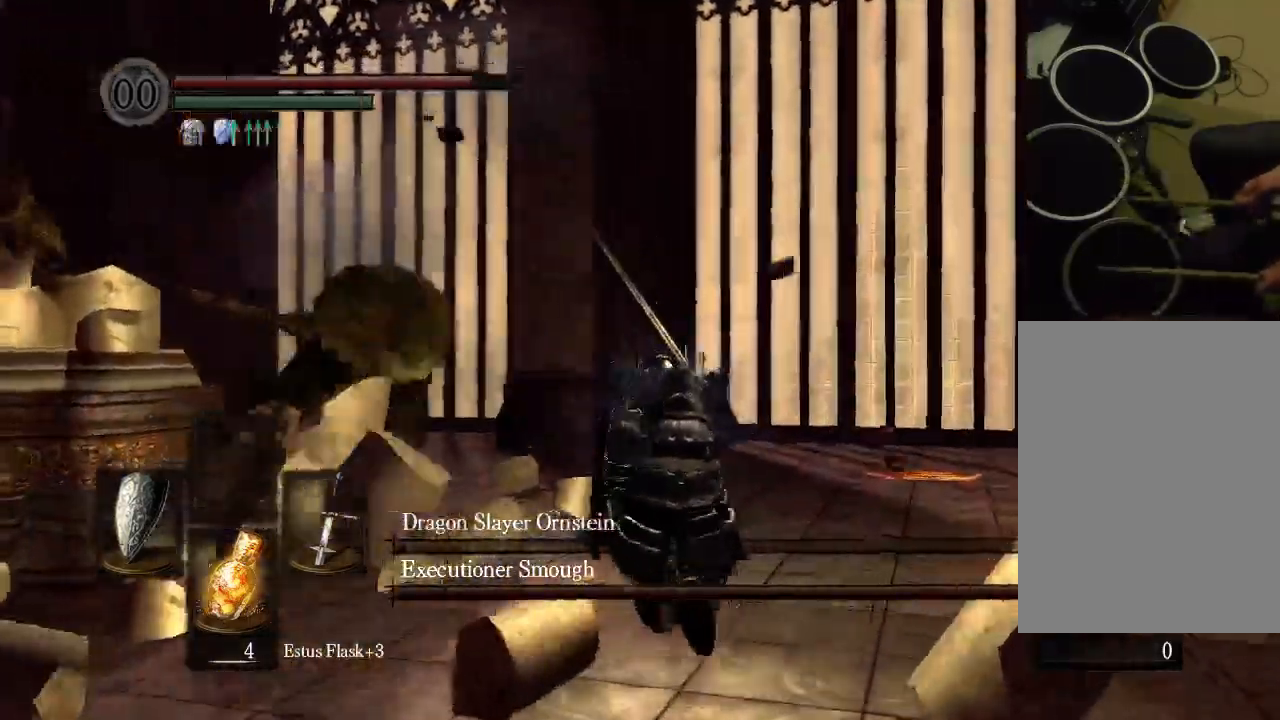
{"dt_ms": 500, "buttons": [], "left_stick": "center", "right_stick": "center", "events": [[300, "START", "down"], [367, "START", "up"]]}
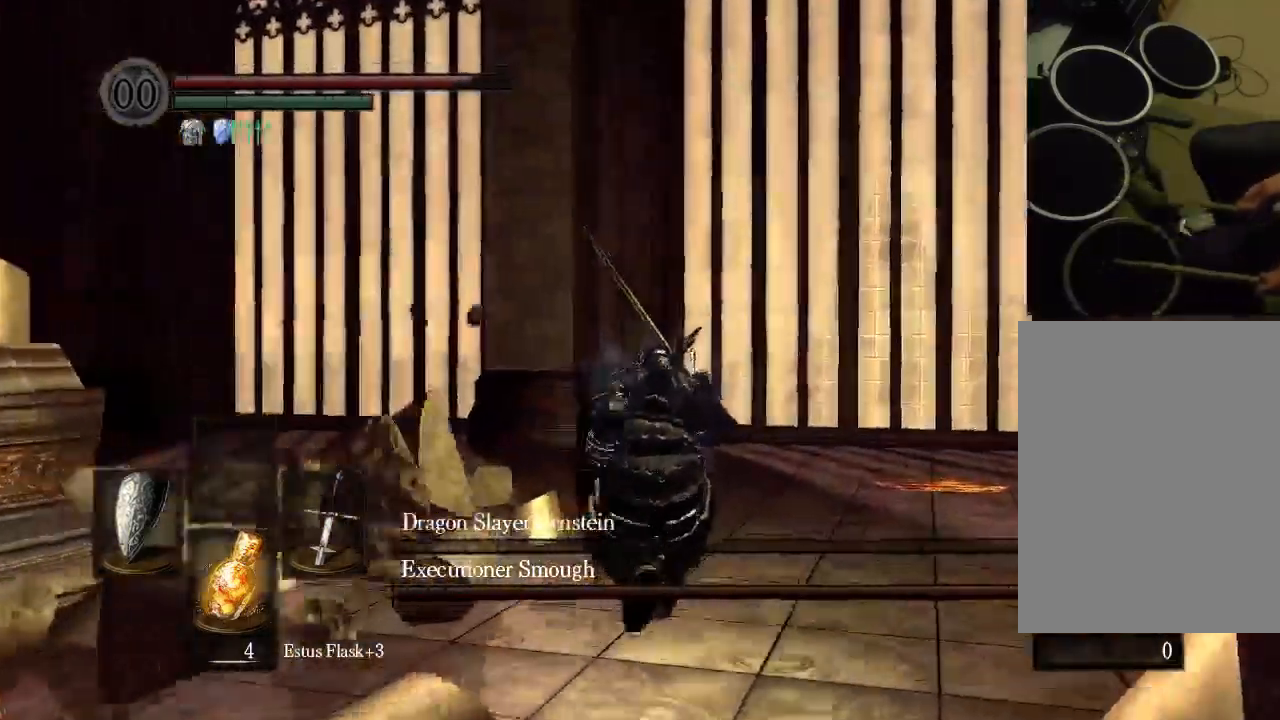
{"dt_ms": 500, "buttons": [], "left_stick": "center", "right_stick": "center", "events": []}
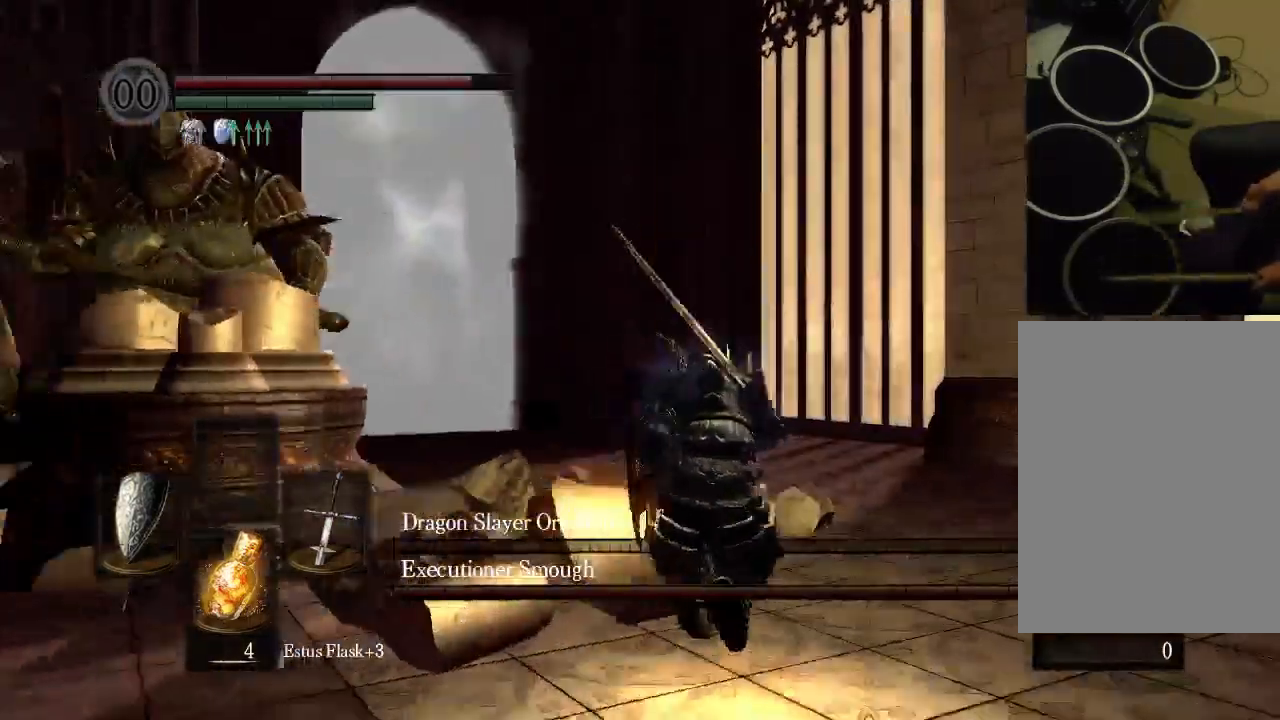
{"dt_ms": 500, "buttons": [], "left_stick": "center", "right_stick": "center", "events": []}
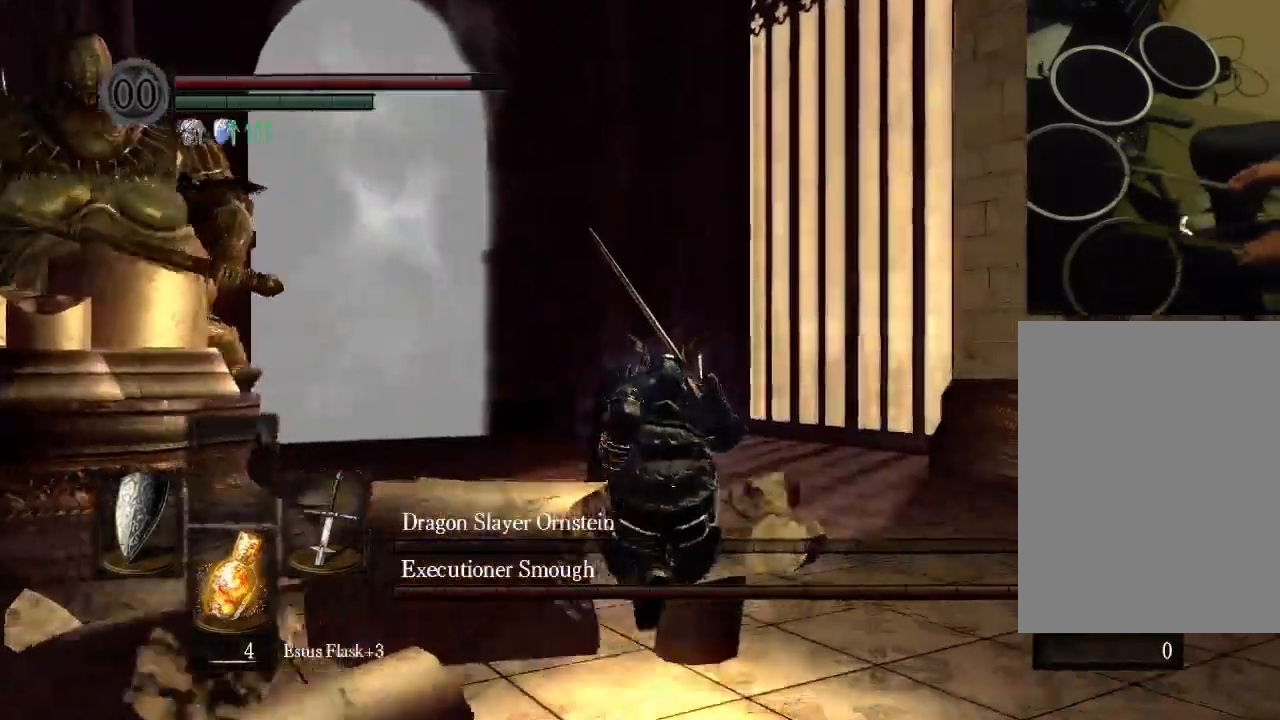
{"dt_ms": 500, "buttons": [], "left_stick": "center", "right_stick": "center", "events": []}
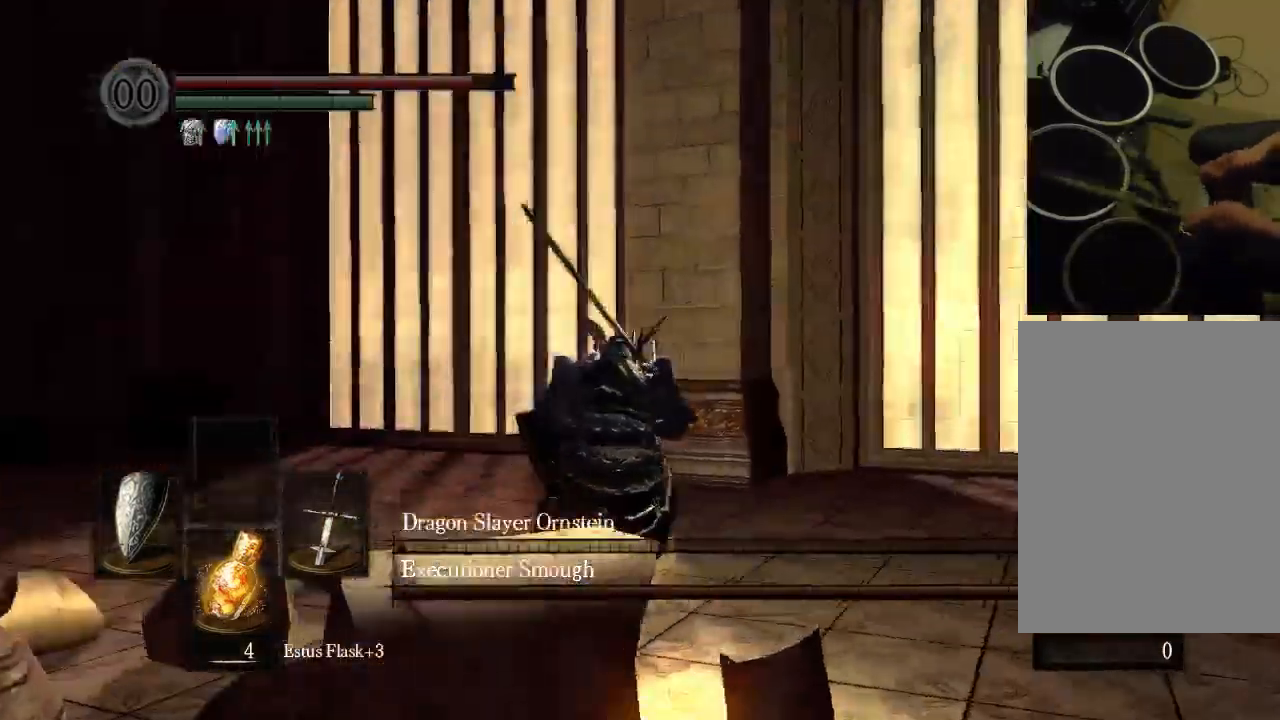
{"dt_ms": 500, "buttons": [], "left_stick": "center", "right_stick": "center", "events": [[100, "R2", "down"], [167, "R2", "up"]]}
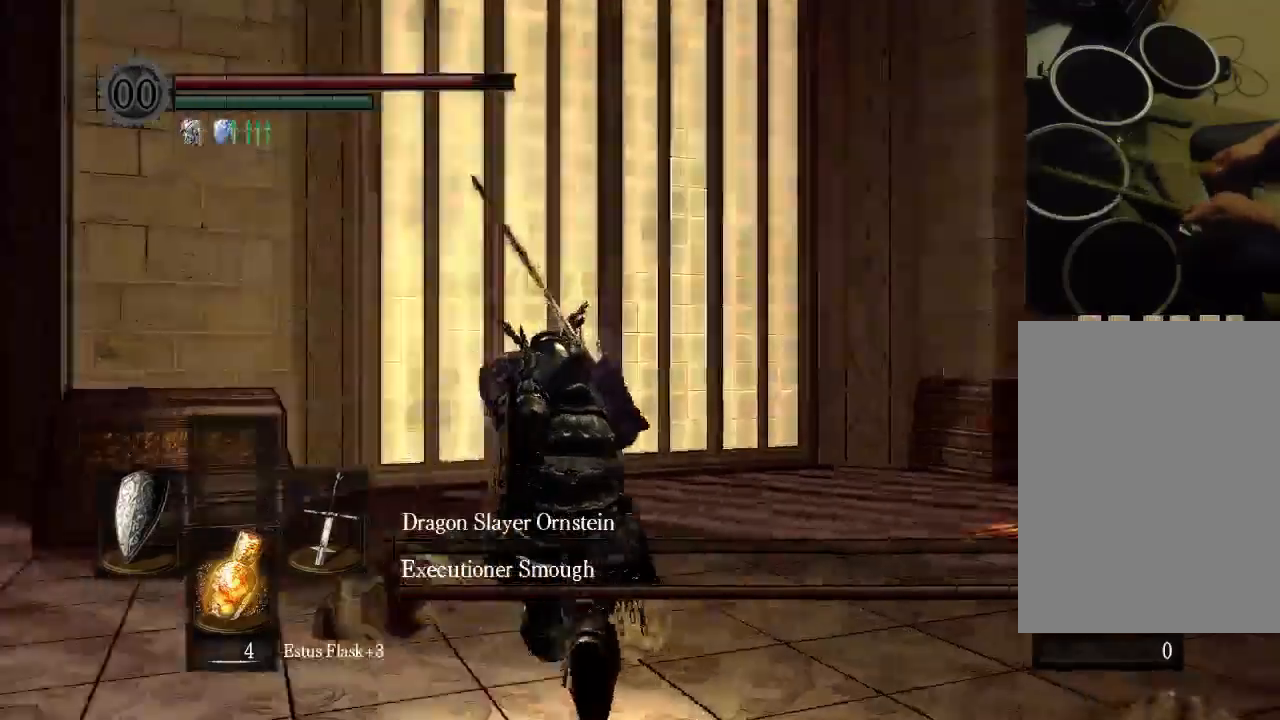
{"dt_ms": 1000, "buttons": [], "left_stick": "center", "right_stick": "center"}
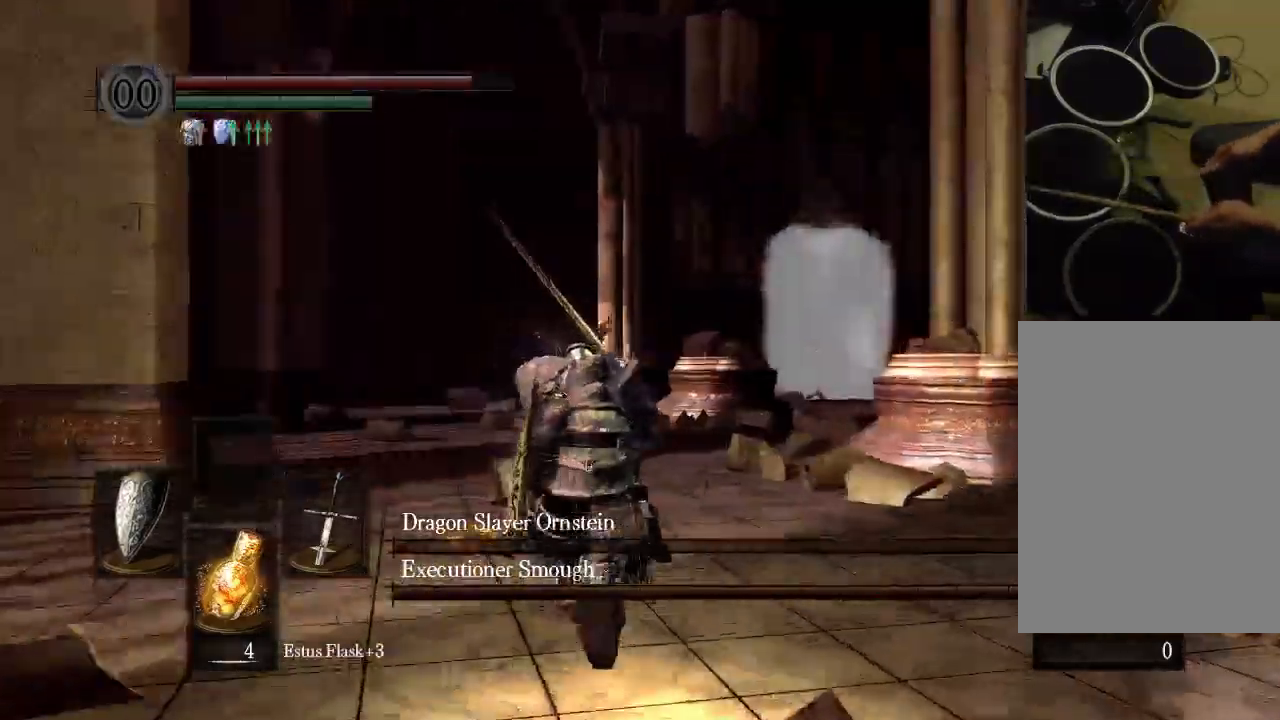
{"dt_ms": 500, "buttons": [], "left_stick": "center", "right_stick": "center", "events": []}
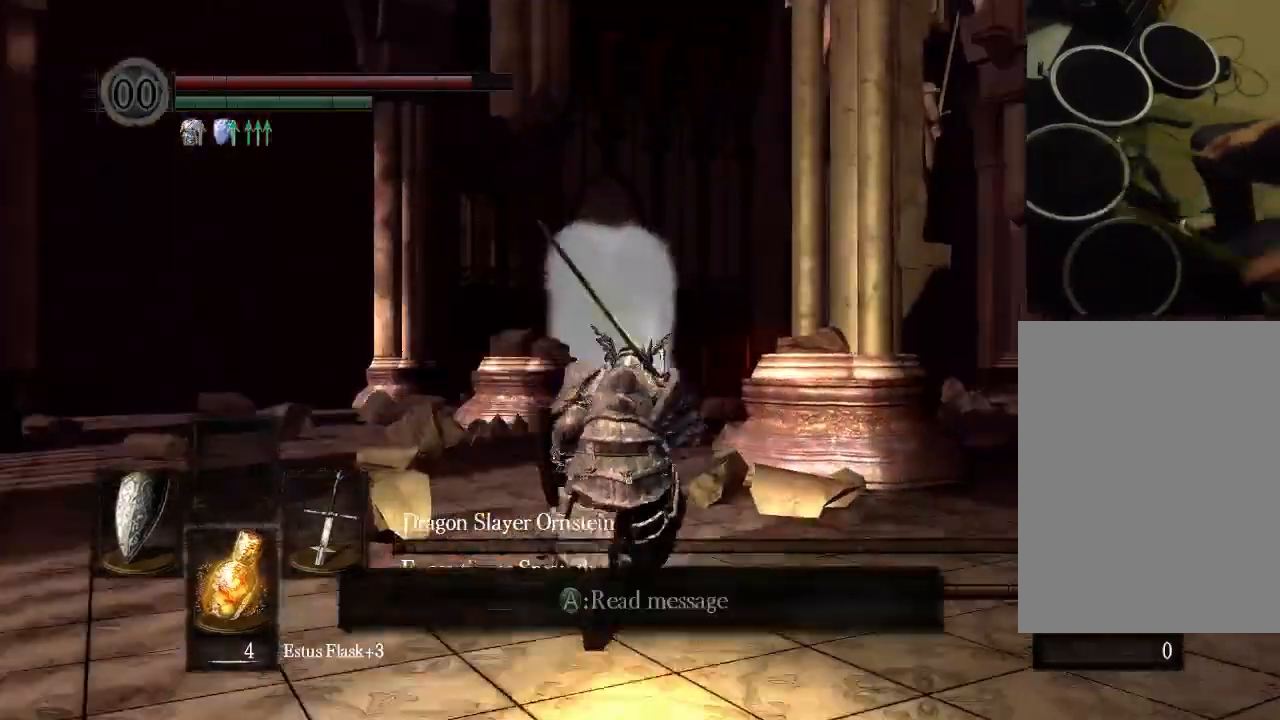
{"dt_ms": 500, "buttons": [], "left_stick": "center", "right_stick": "center", "events": []}
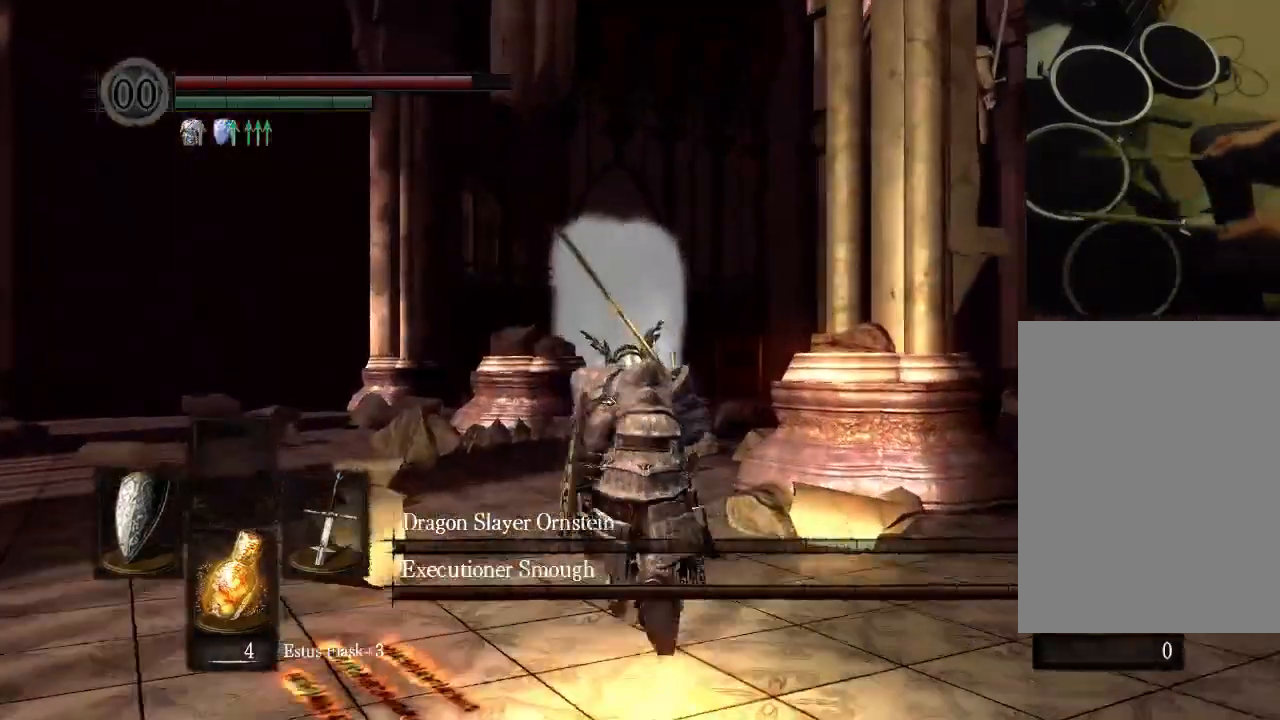
{"dt_ms": 500, "buttons": [], "left_stick": "center", "right_stick": "center", "events": [[67, "START", "down"], [167, "START", "up"]]}
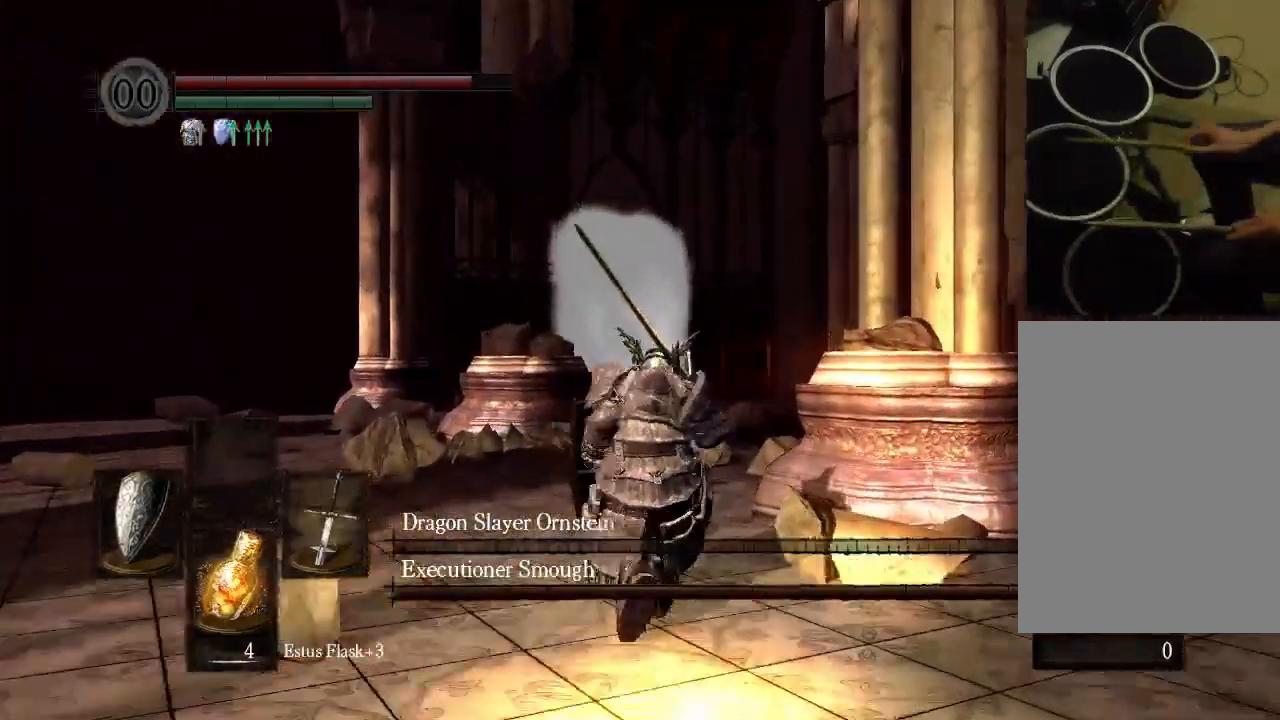
{"dt_ms": 500, "buttons": ["B"], "left_stick": "center", "right_stick": "center", "events": [[267, "B", "down"]]}
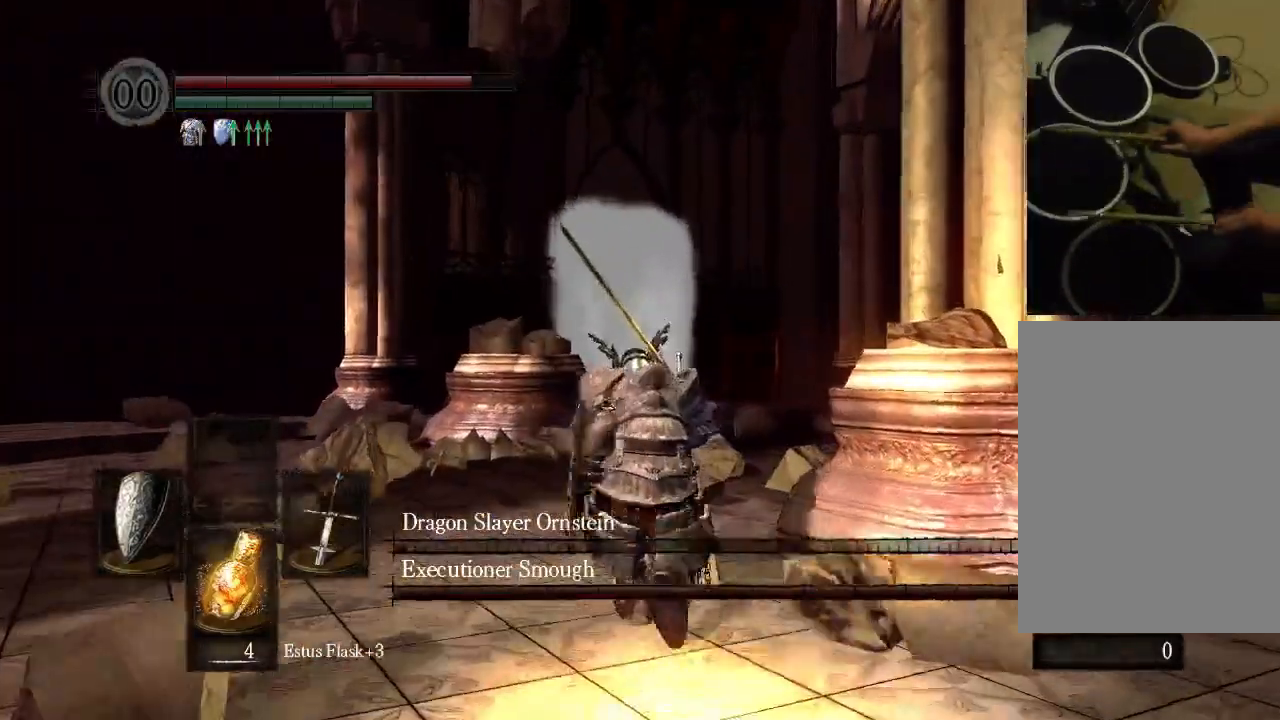
{"dt_ms": 500, "buttons": ["B"], "left_stick": "center", "right_stick": "center", "events": [[100, "DPAD_DOWN", "down"], [300, "L2", "down"], [367, "L2", "up"], [433, "DPAD_DOWN", "up"]]}
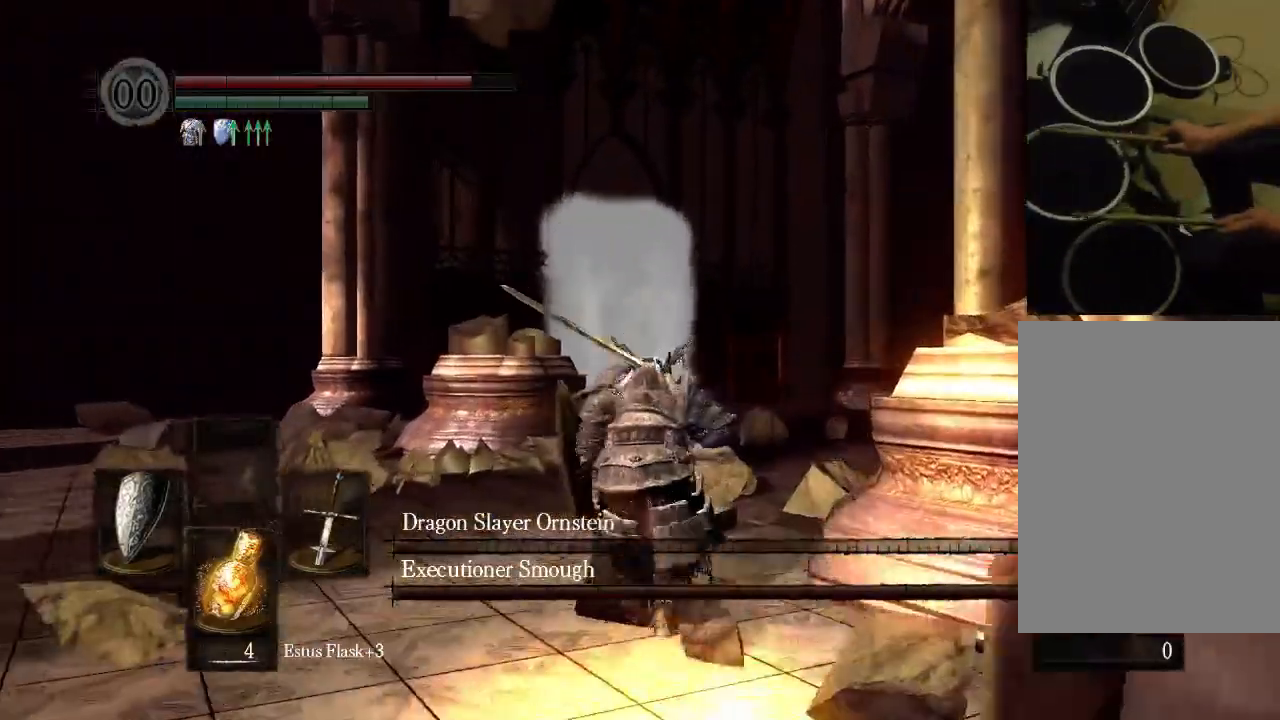
{"dt_ms": 500, "buttons": ["B"], "left_stick": "center", "right_stick": "center", "events": [[267, "DPAD_DOWN", "down"], [400, "DPAD_DOWN", "up"]]}
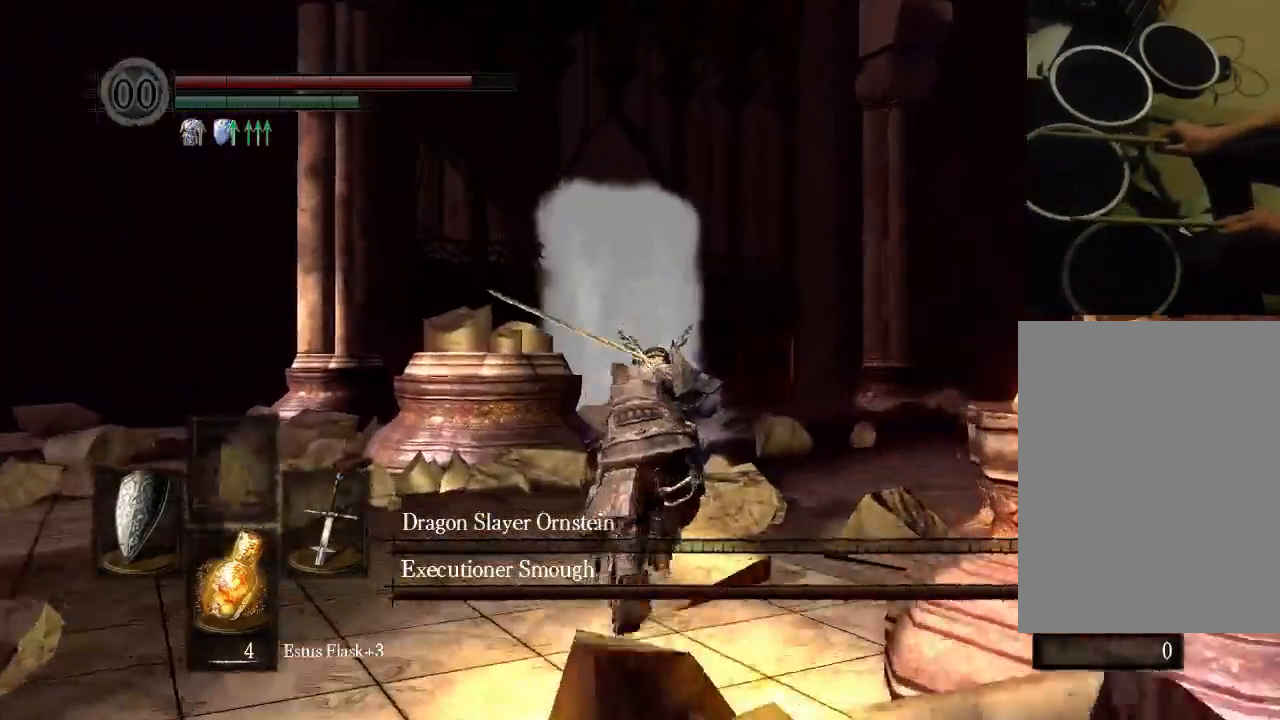
{"dt_ms": 500, "buttons": [], "left_stick": "center", "right_stick": "center"}
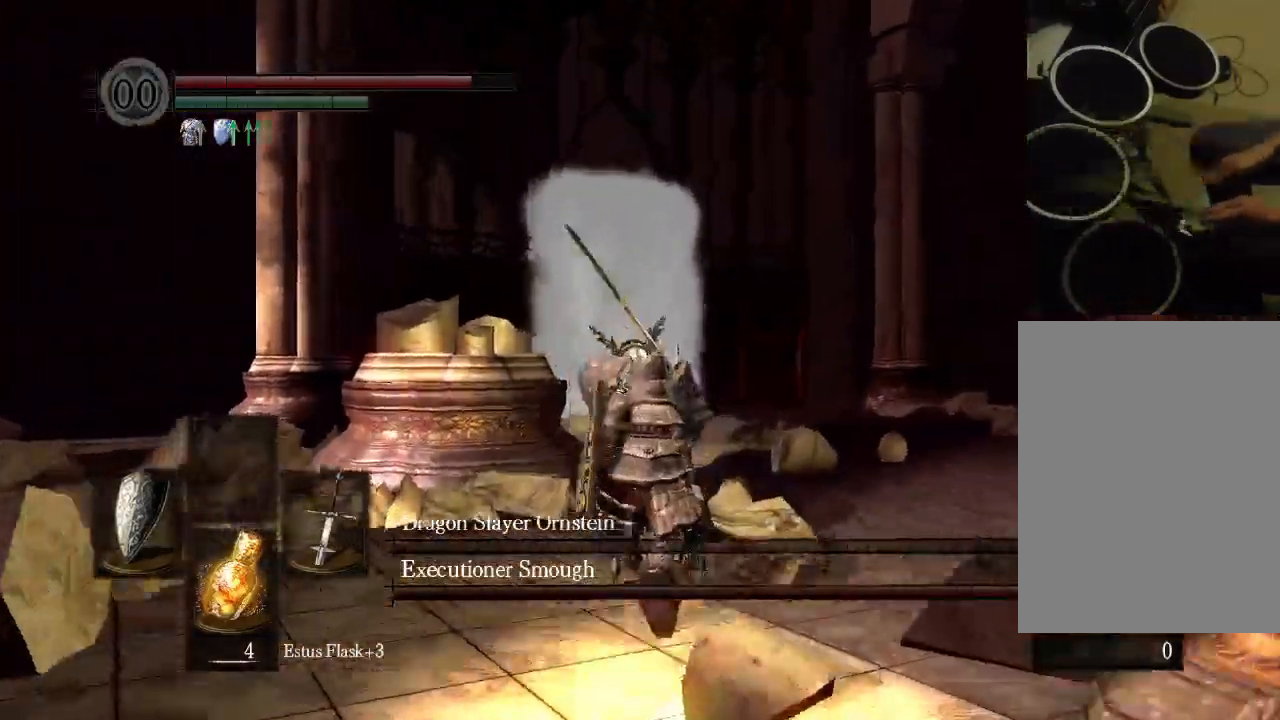
{"dt_ms": 500, "buttons": [], "left_stick": "center", "right_stick": "center", "events": []}
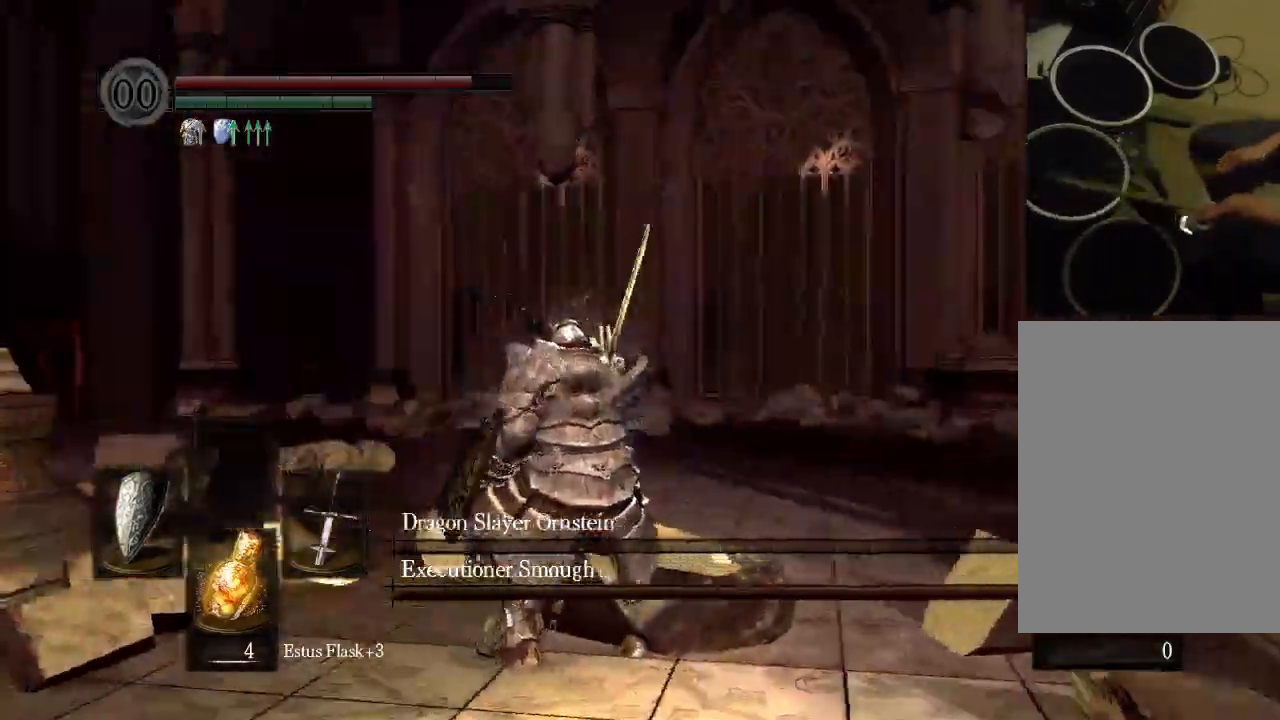
{"dt_ms": 500, "buttons": [], "left_stick": "center", "right_stick": "center", "events": [[167, "DPAD_DOWN", "down"], [267, "L2", "down"], [433, "L2", "up"], [500, "DPAD_DOWN", "up"]]}
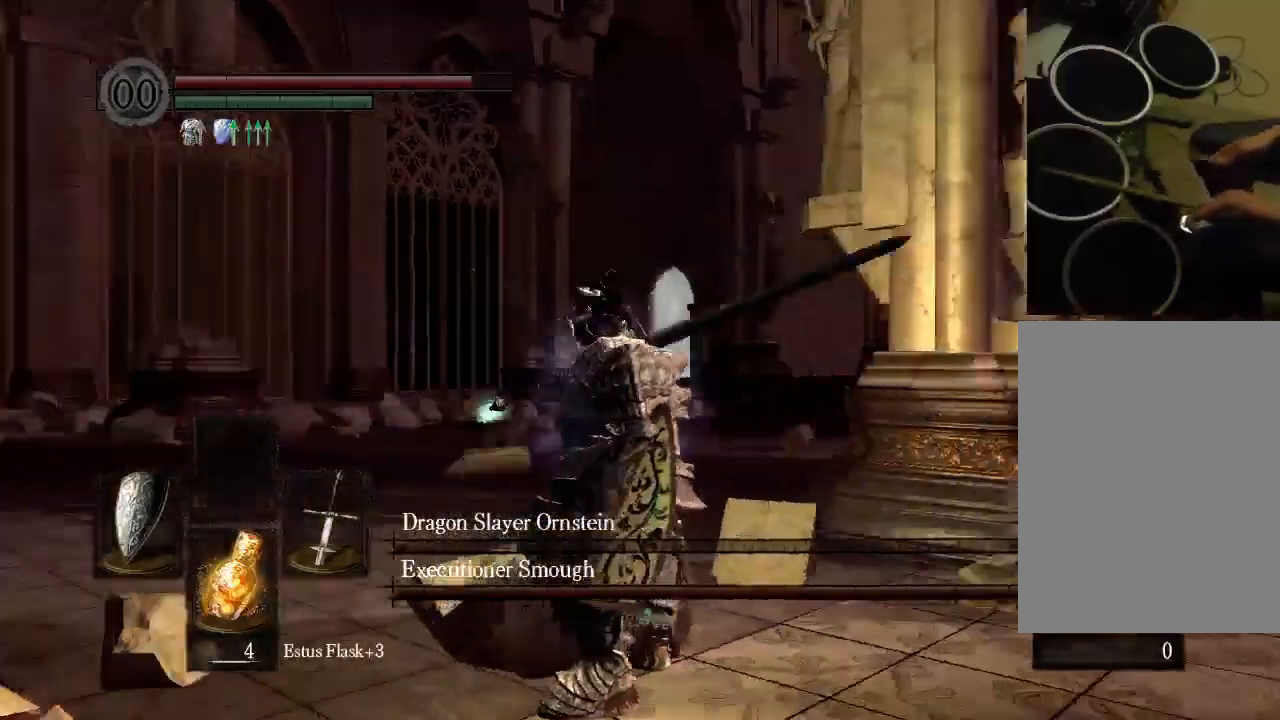
{"dt_ms": 500, "buttons": ["DPAD_DOWN"], "left_stick": "center", "right_stick": "center"}
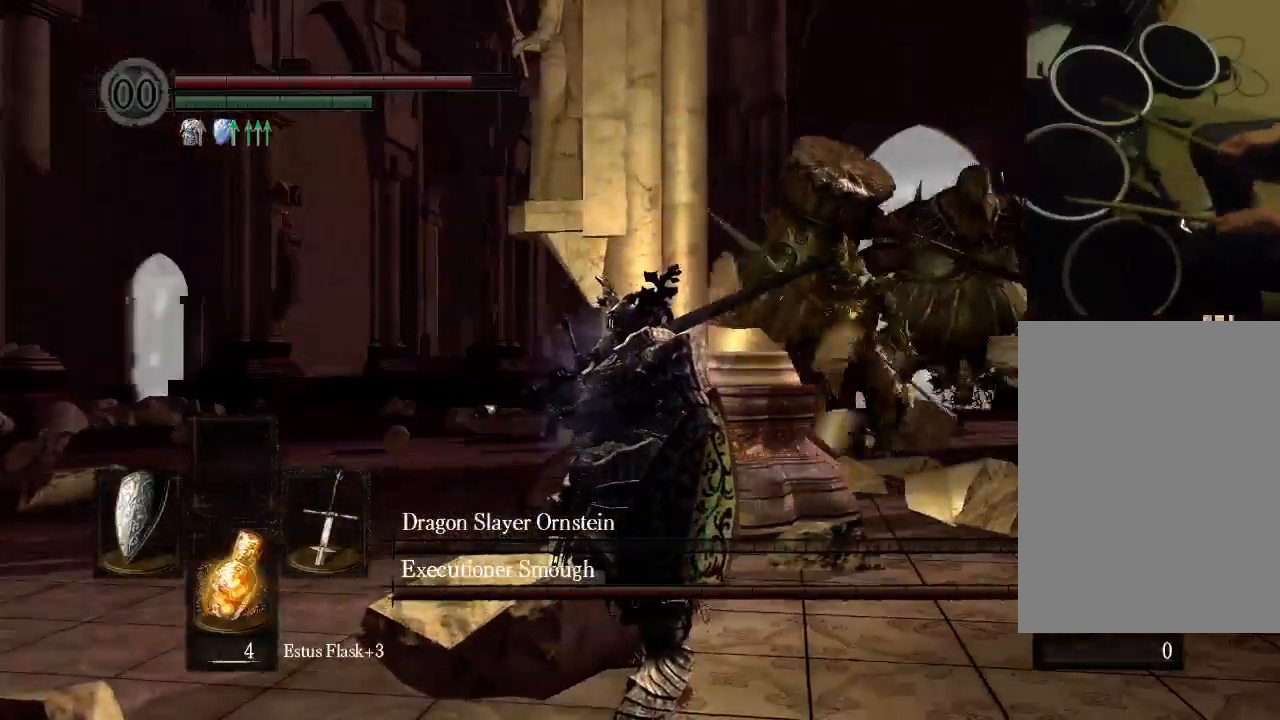
{"dt_ms": 500, "buttons": ["DPAD_DOWN"], "left_stick": "center", "right_stick": "center"}
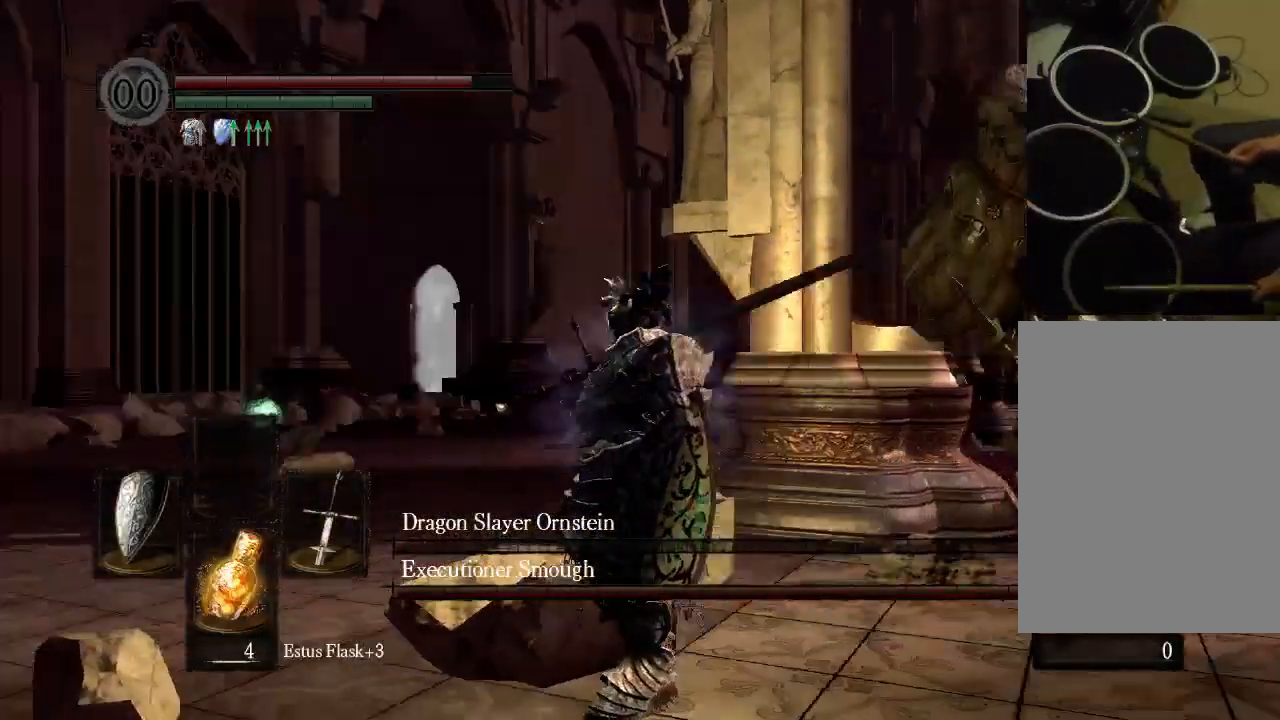
{"dt_ms": 500, "buttons": [], "left_stick": "center", "right_stick": "center", "events": [[33, "DPAD_DOWN", "up"]]}